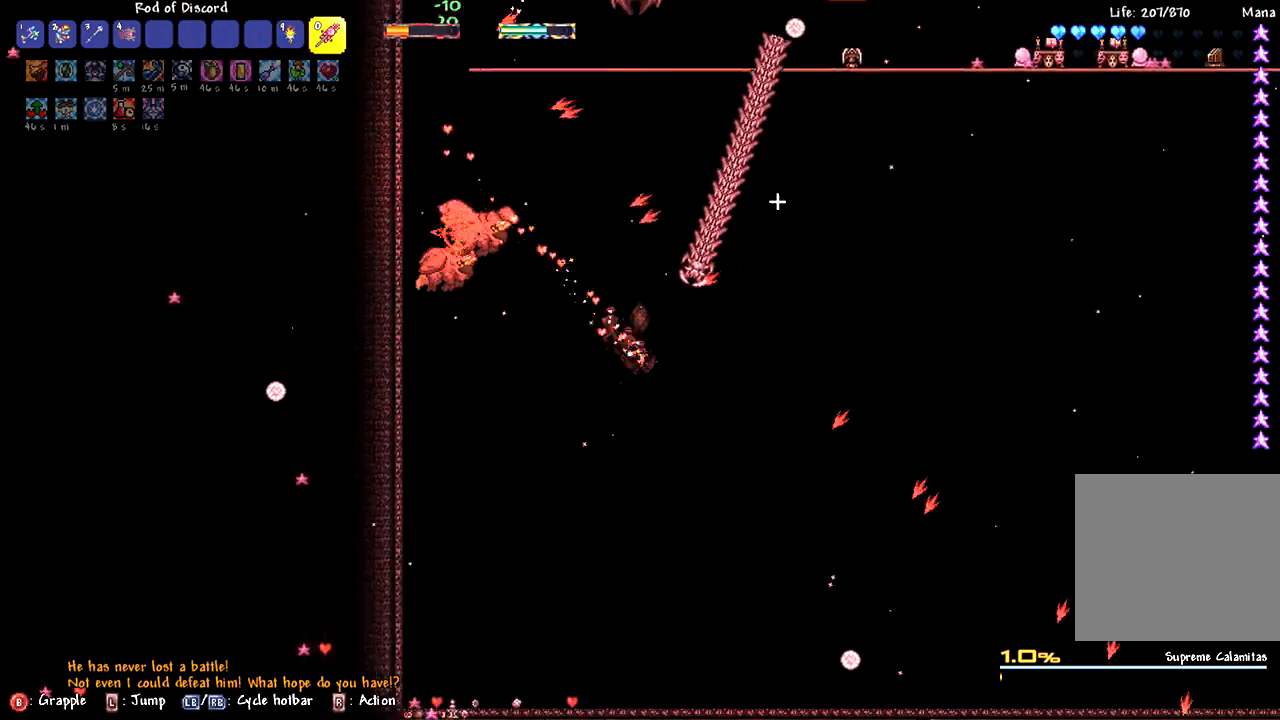
Gameplay with a controller (PlayStation layout); each line is a JSON object with the inputs held at the frame after it. "events" lists button and stick changes between this image and that frame as [ms after this image, input, new state], when the widget could be followed in between.
{"buttons": [], "left_stick": "center", "right_stick": "center", "events": [[67, "left_stick", "right"], [117, "L2", "down"], [333, "L2", "up"], [383, "left_stick", "center"]]}
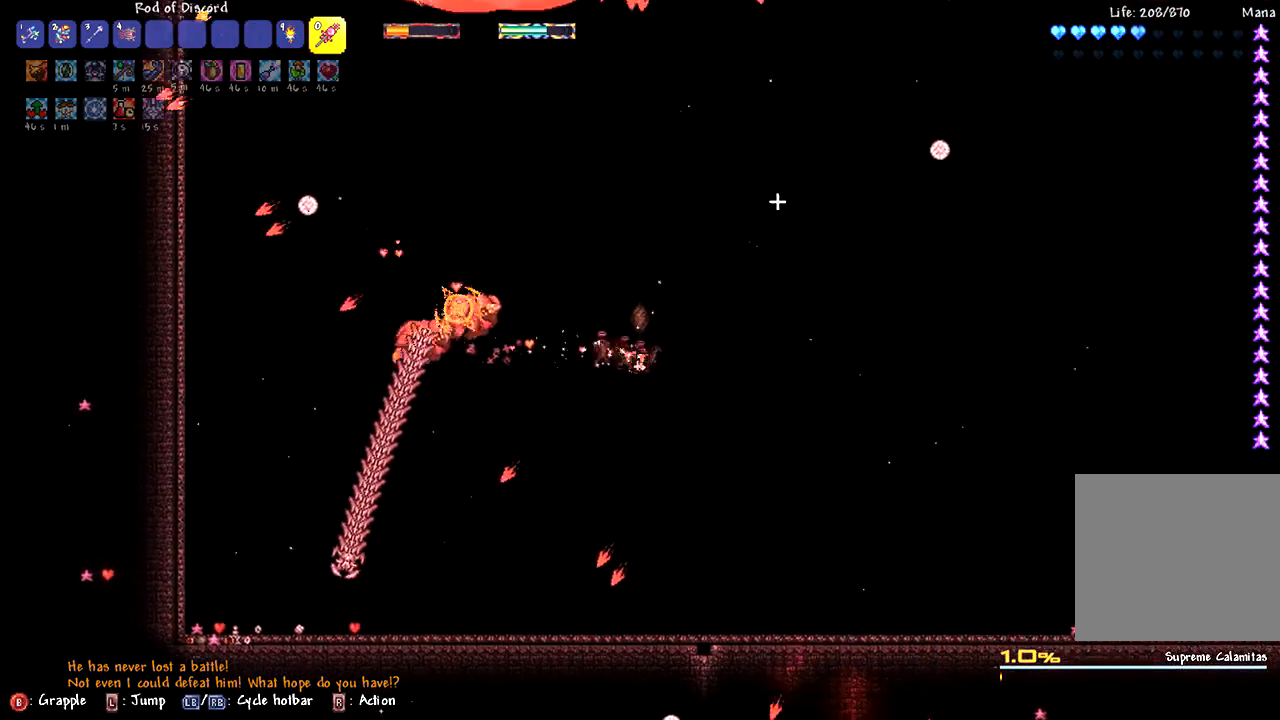
{"buttons": [], "left_stick": "center", "right_stick": "center", "events": [[17, "L2", "down"], [150, "right_stick", "left"], [233, "L2", "up"], [317, "right_stick", "center"]]}
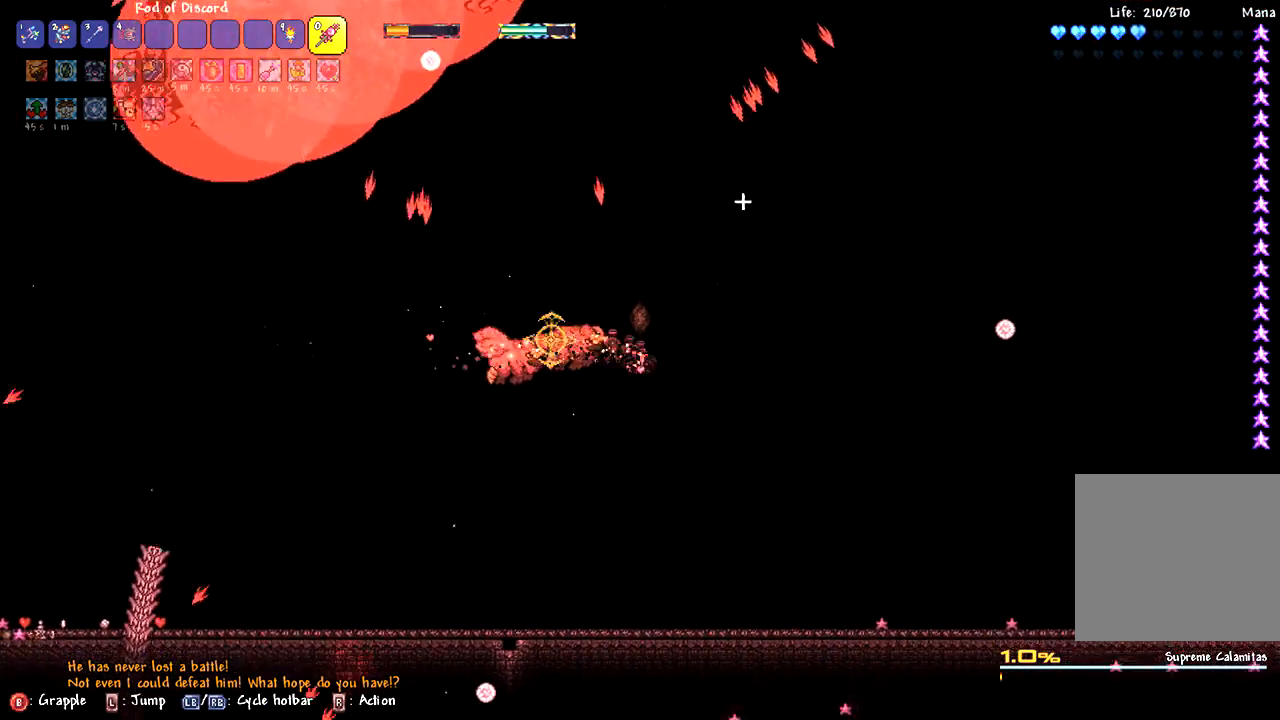
{"buttons": ["L2"], "left_stick": "up-right", "right_stick": "center", "events": [[33, "L2", "down"], [33, "left_stick", "up-left"], [133, "left_stick", "up"], [267, "left_stick", "up-right"], [367, "right_stick", "left"], [483, "right_stick", "center"]]}
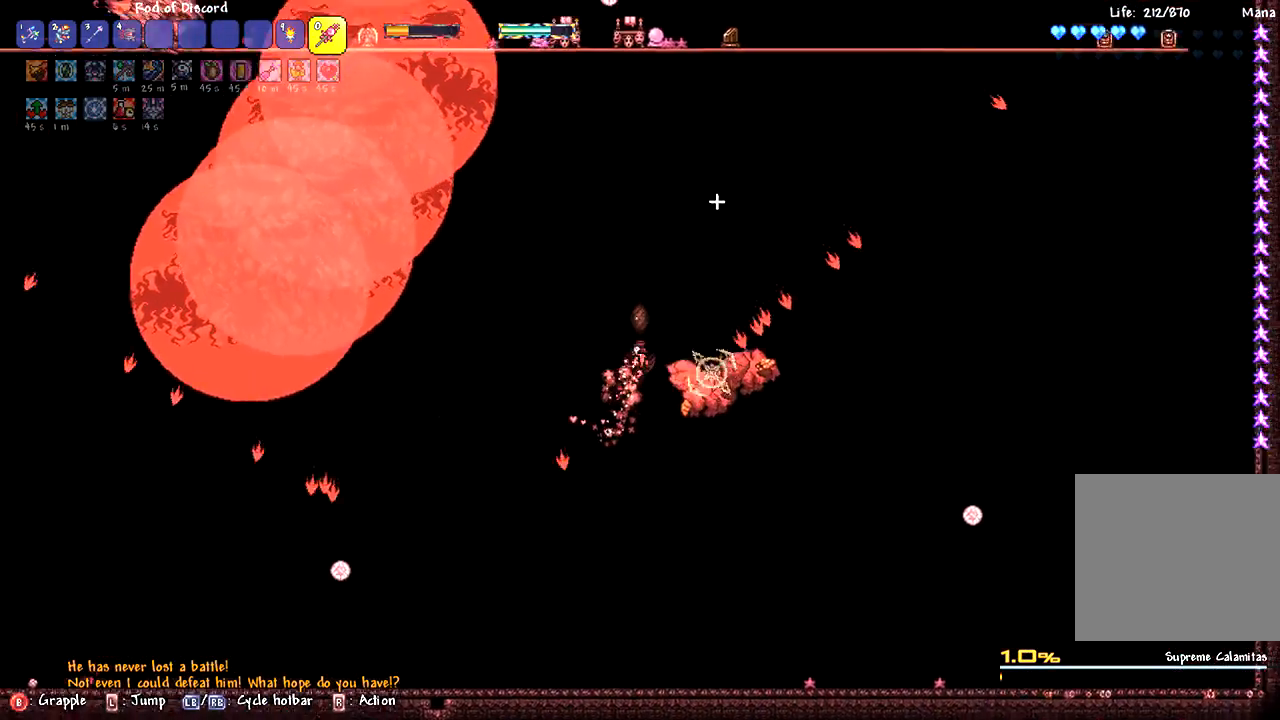
{"buttons": ["CIRCLE"], "left_stick": "center", "right_stick": "center", "events": [[283, "left_stick", "up"], [400, "L2", "up"], [400, "left_stick", "center"], [450, "CIRCLE", "down"]]}
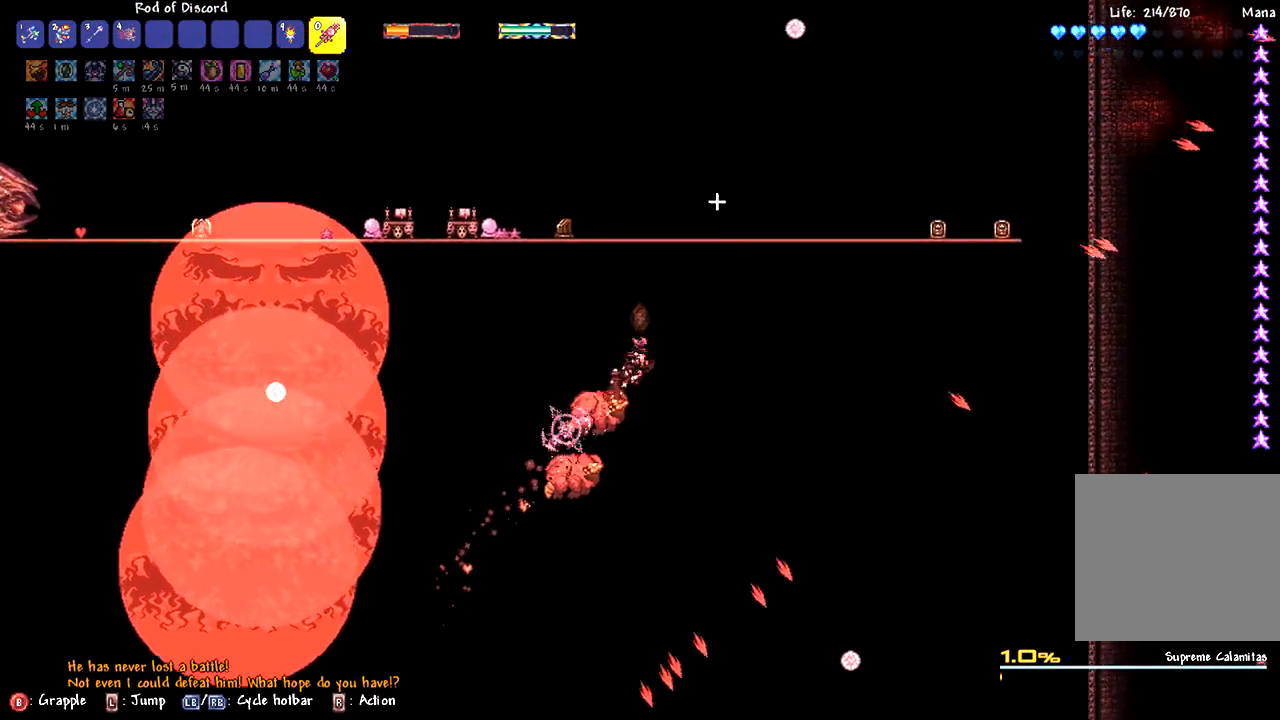
{"buttons": ["L2"], "left_stick": "left", "right_stick": "center", "events": [[33, "CIRCLE", "up"], [317, "L2", "down"], [383, "left_stick", "left"]]}
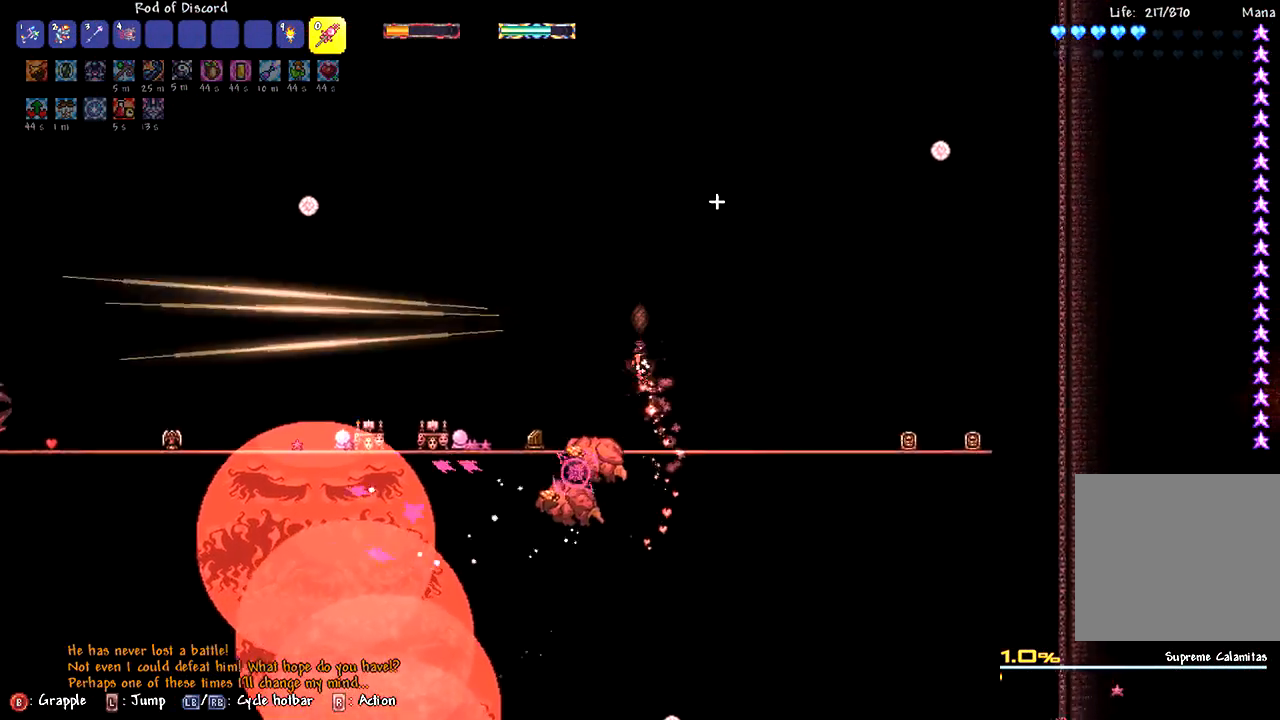
{"buttons": ["L2"], "left_stick": "left", "right_stick": "center", "events": [[17, "L2", "up"], [500, "L2", "down"]]}
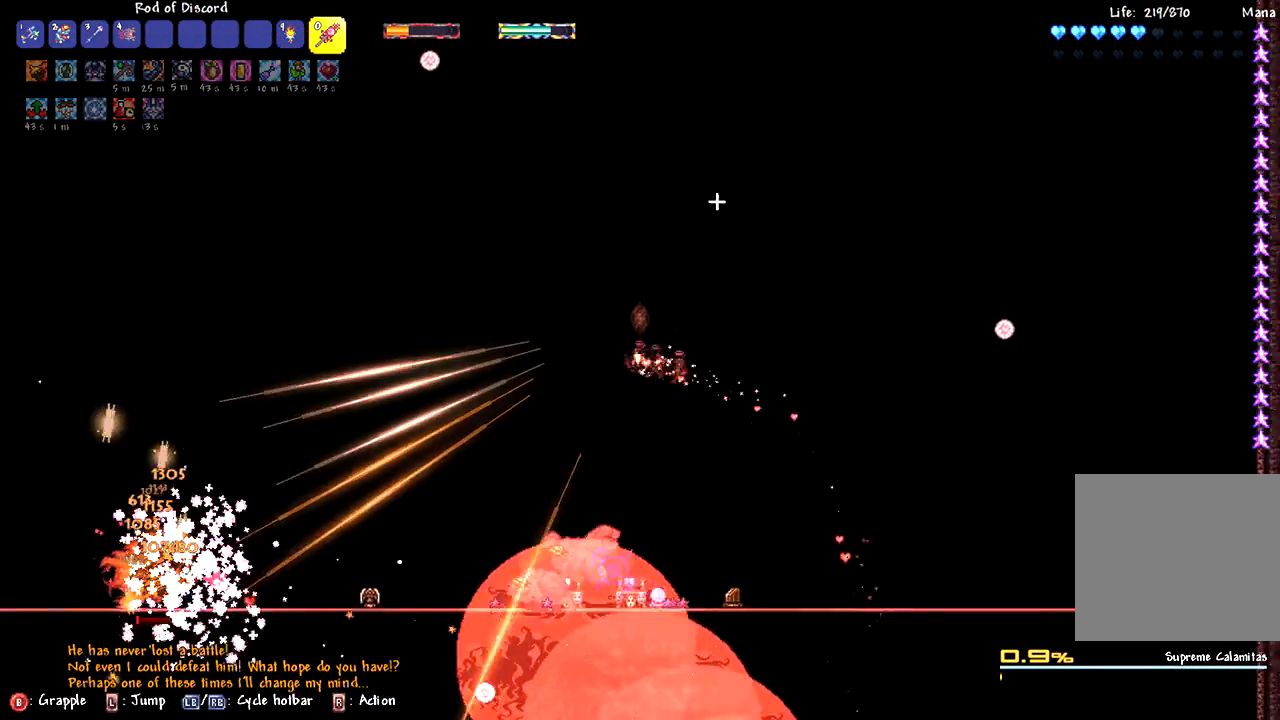
{"buttons": [], "left_stick": "left", "right_stick": "center", "events": [[200, "L2", "up"], [283, "L2", "down"], [483, "L2", "up"]]}
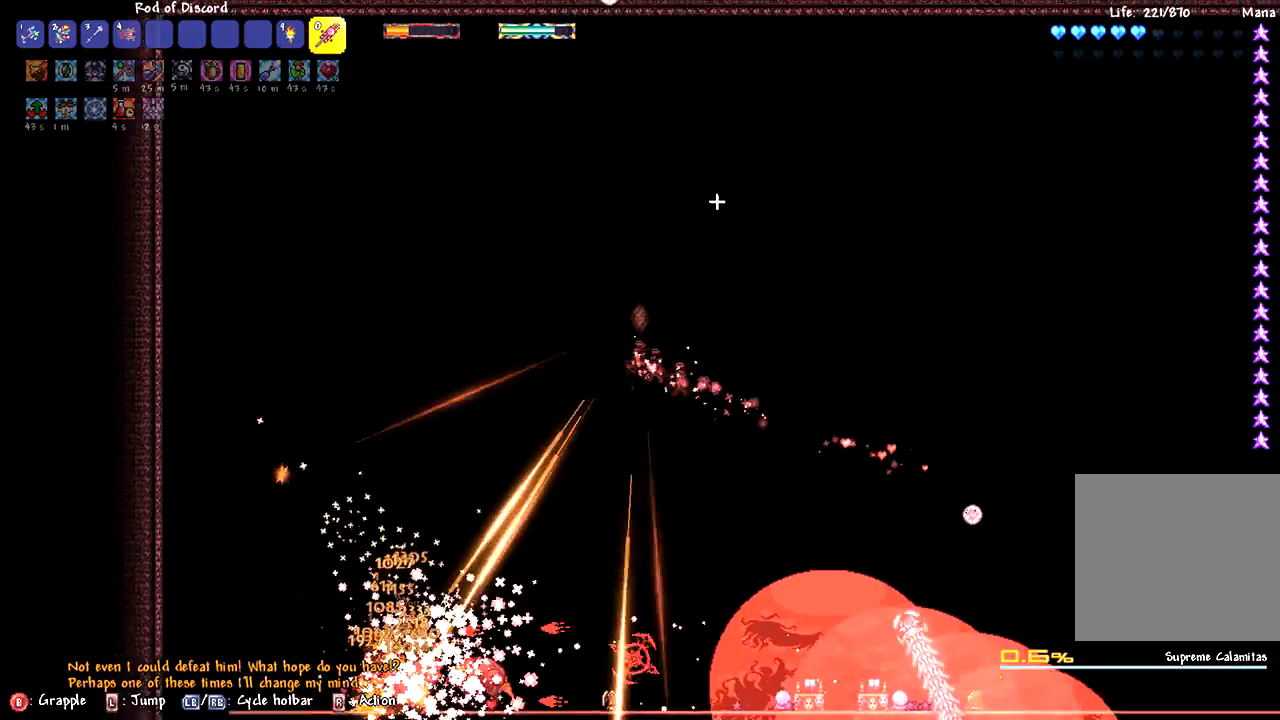
{"buttons": [], "left_stick": "center", "right_stick": "center", "events": [[467, "left_stick", "center"]]}
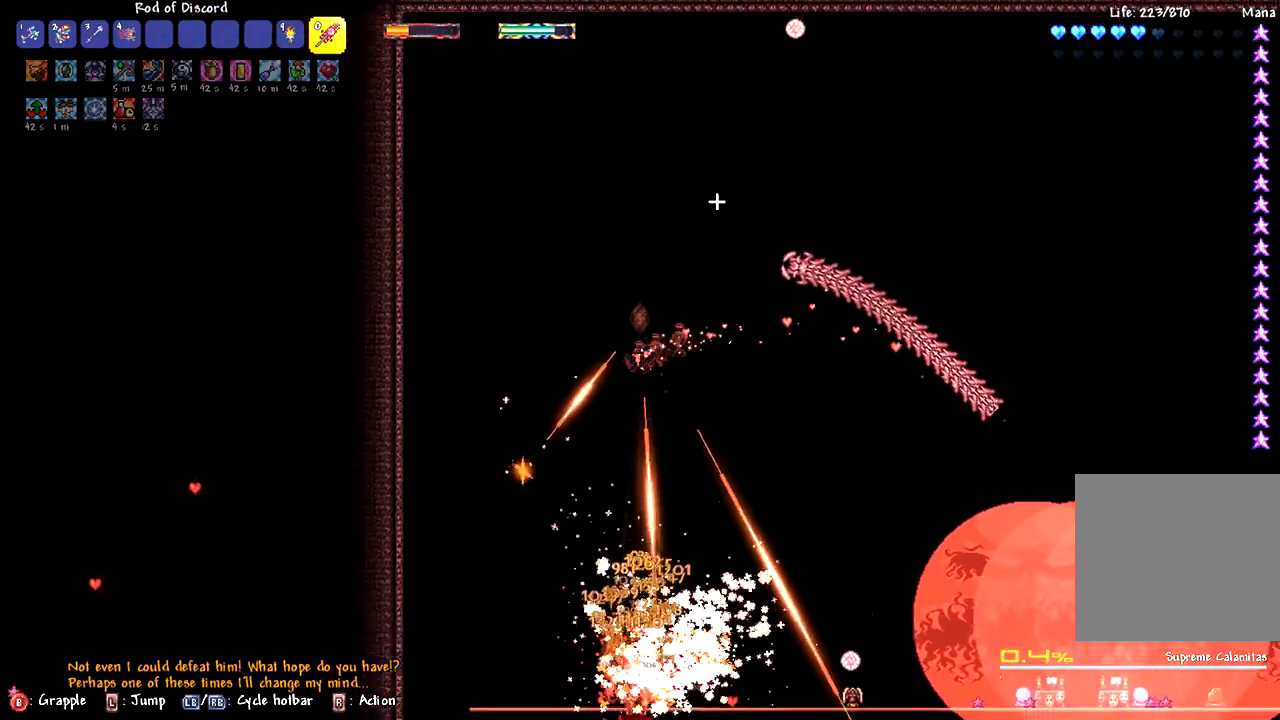
{"buttons": [], "left_stick": "center", "right_stick": "center", "events": [[50, "L1", "down"], [167, "R1", "down"], [233, "R1", "up"], [367, "R1", "down"], [417, "R1", "up"], [483, "L1", "up"]]}
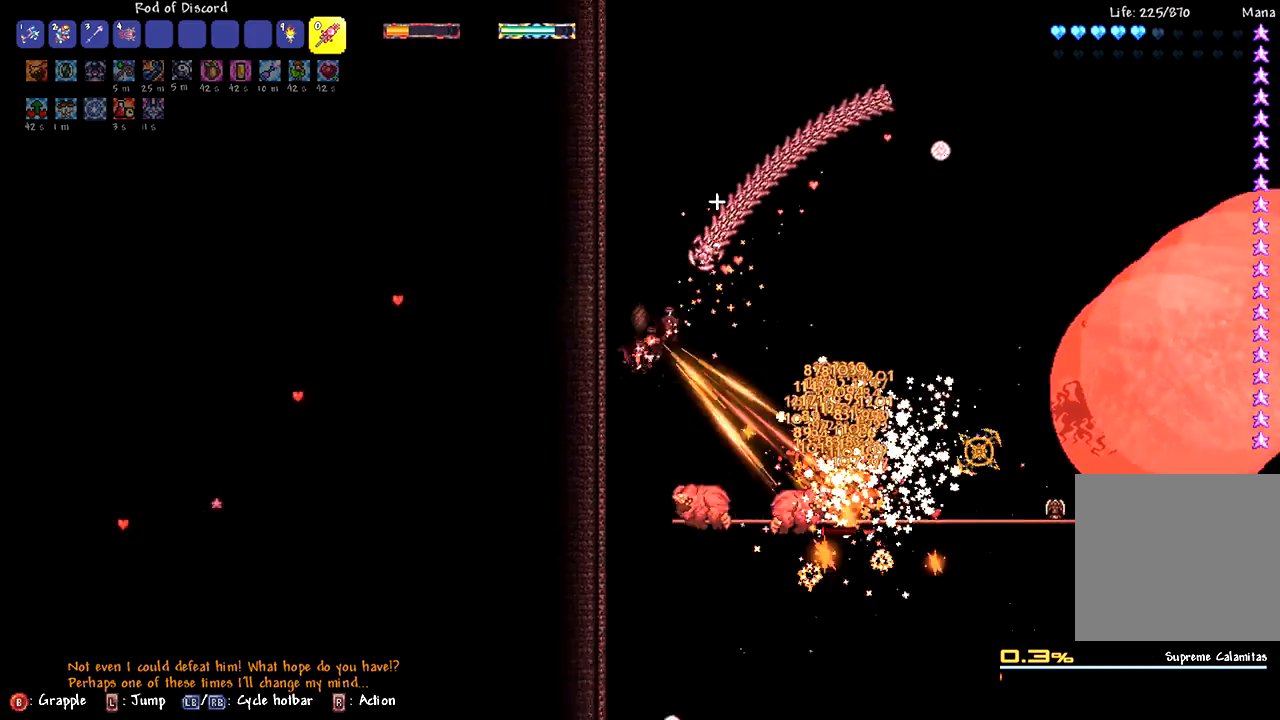
{"buttons": [], "left_stick": "right", "right_stick": "center", "events": [[350, "left_stick", "right"]]}
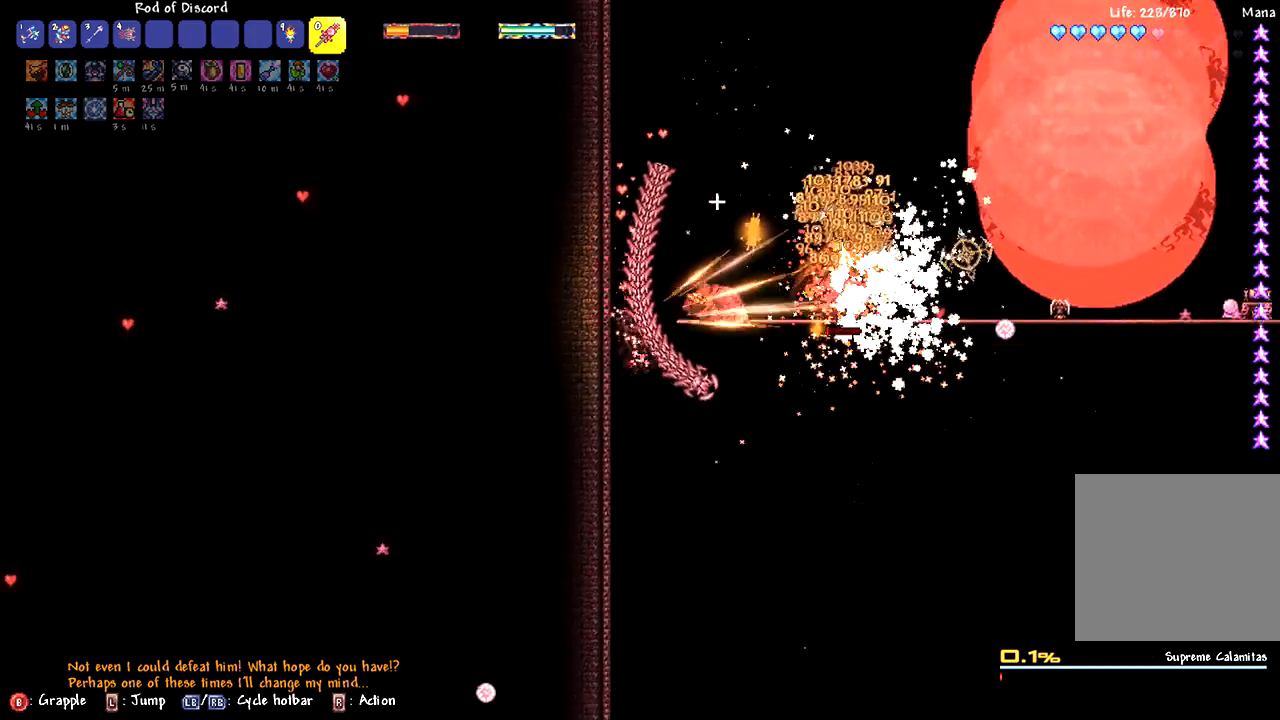
{"buttons": [], "left_stick": "right", "right_stick": "center", "events": []}
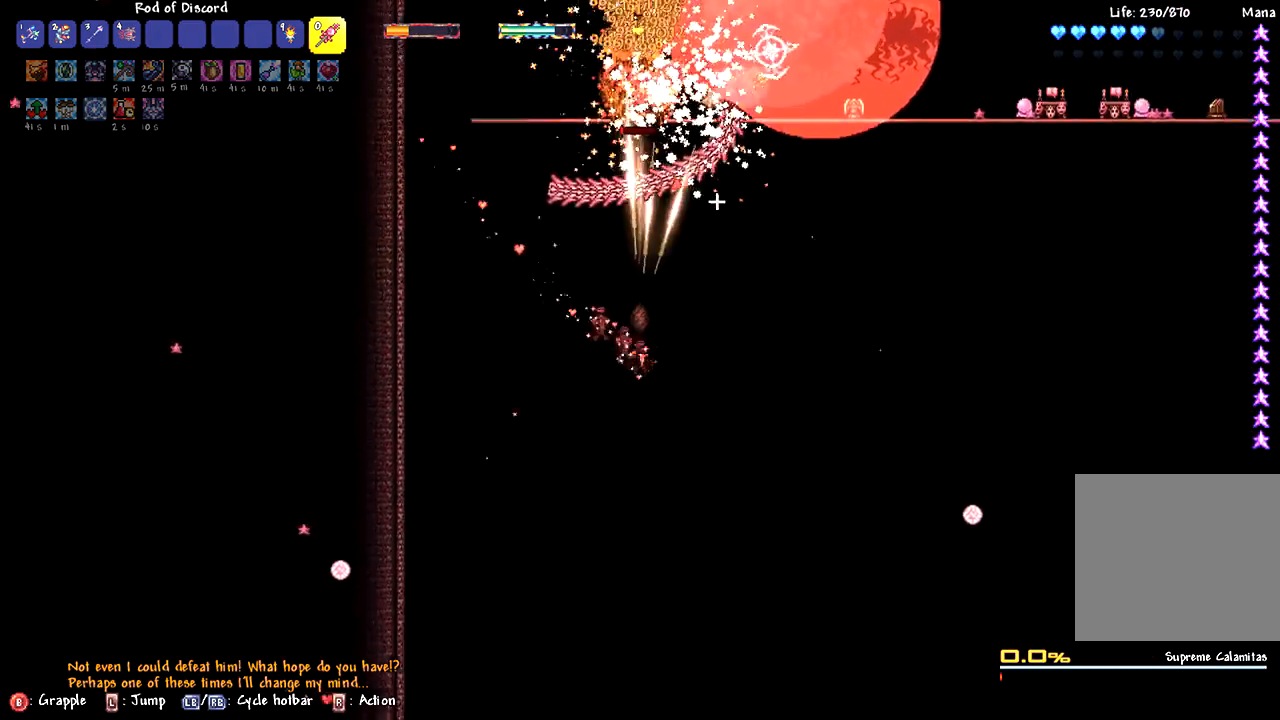
{"buttons": ["L2"], "left_stick": "up", "right_stick": "up", "events": [[233, "L2", "down"], [367, "left_stick", "up-right"], [467, "left_stick", "up"], [483, "right_stick", "up"]]}
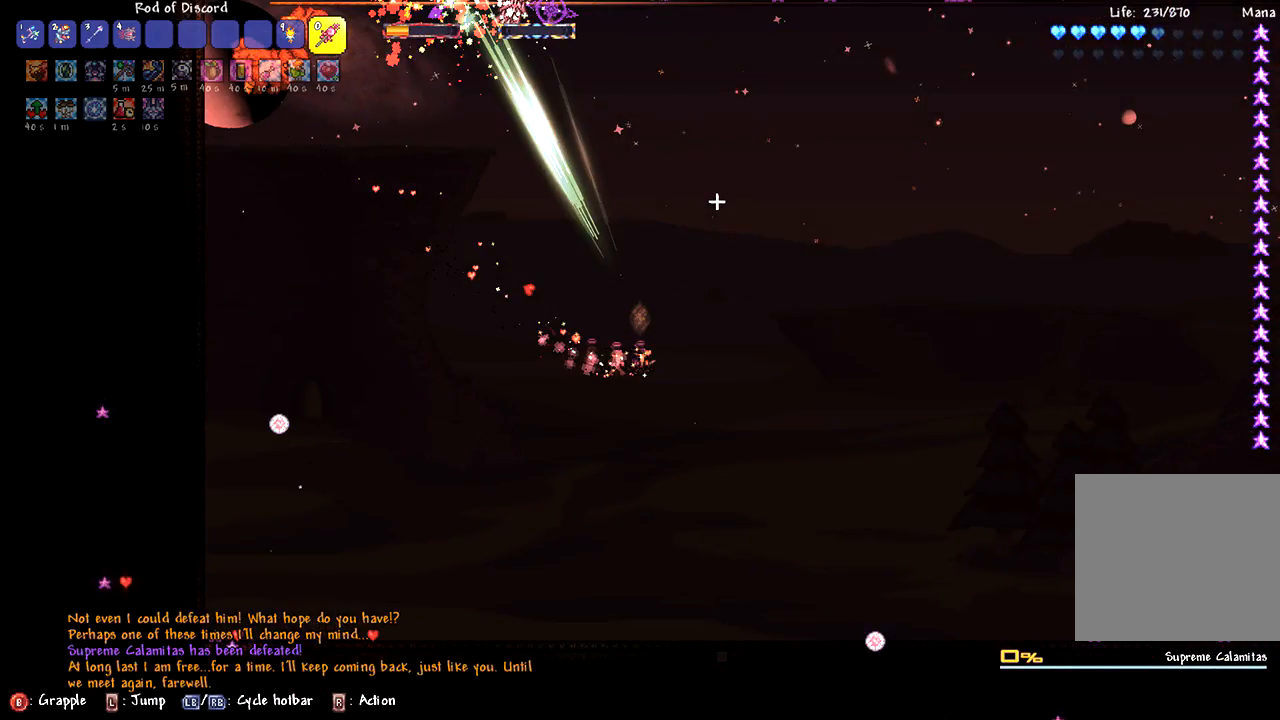
{"buttons": ["L2"], "left_stick": "up", "right_stick": "center", "events": [[183, "right_stick", "center"]]}
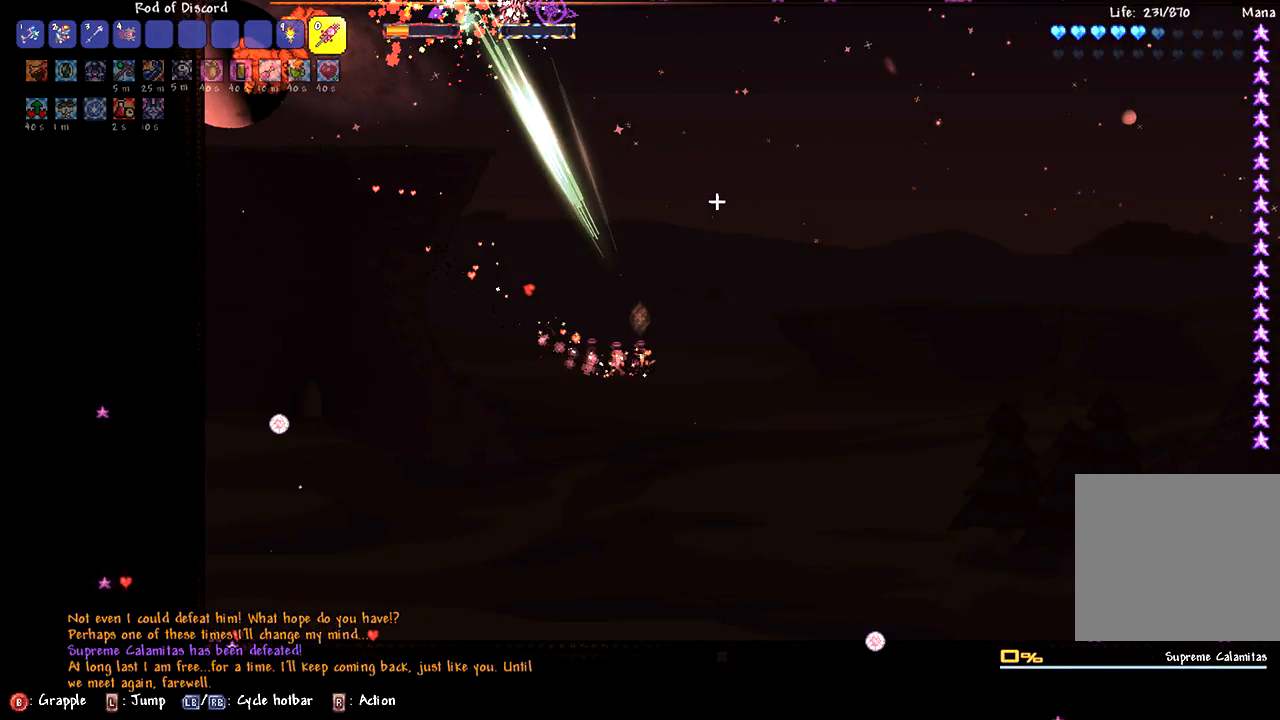
{"buttons": ["L2"], "left_stick": "up-left", "right_stick": "center", "events": [[67, "left_stick", "up-left"], [117, "right_stick", "left"], [250, "right_stick", "center"]]}
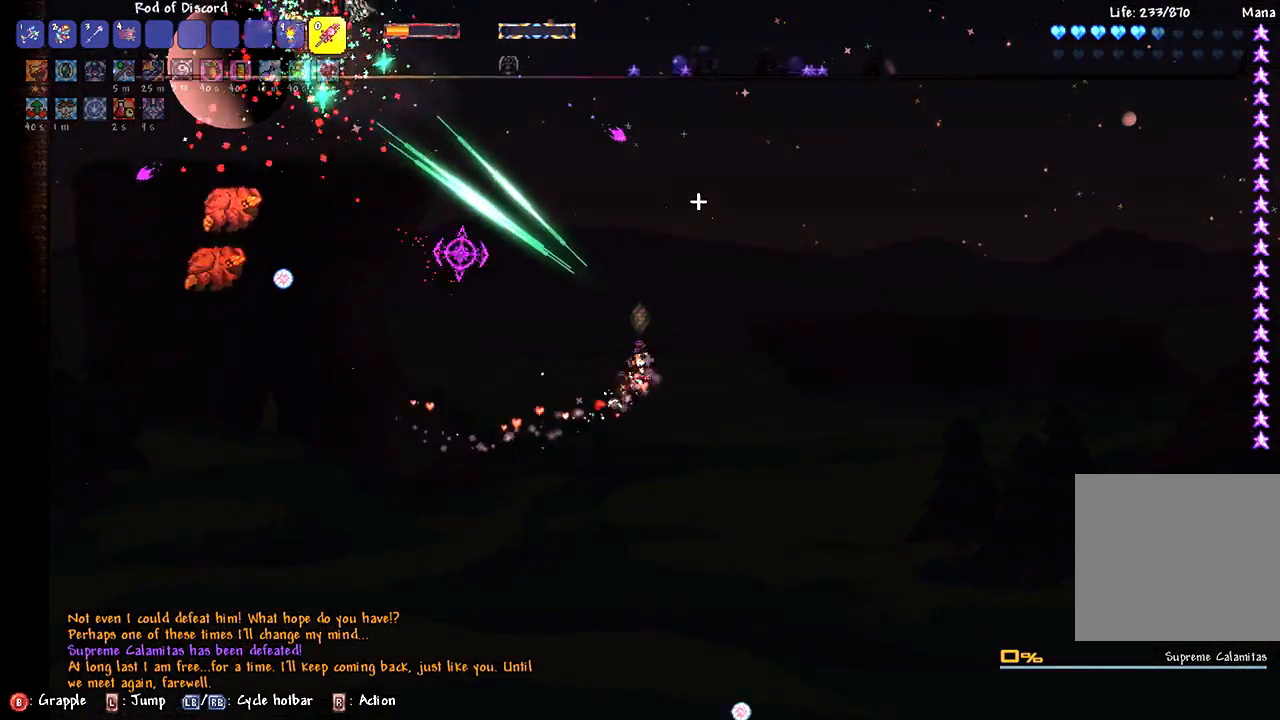
{"buttons": [], "left_stick": "center", "right_stick": "center", "events": [[117, "CIRCLE", "down"], [200, "CIRCLE", "up"], [200, "L2", "up"], [267, "left_stick", "center"]]}
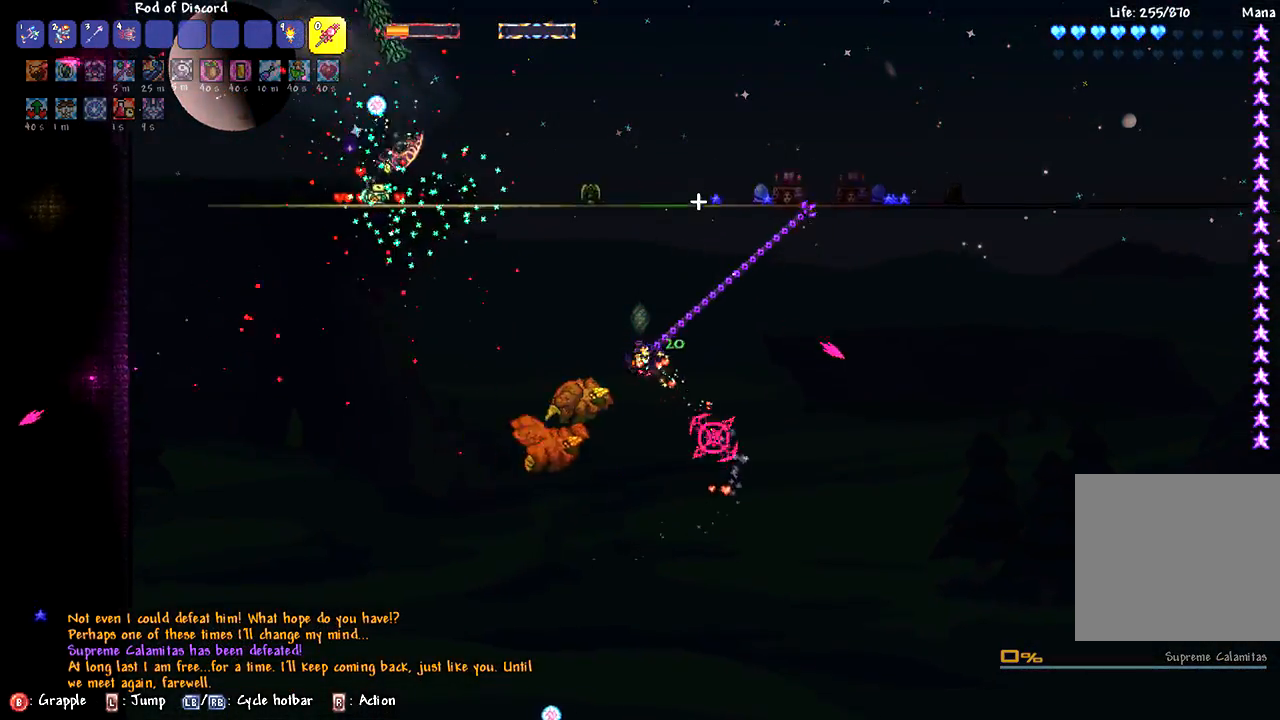
{"buttons": ["L2"], "left_stick": "up-left", "right_stick": "center", "events": [[33, "L2", "down"], [67, "left_stick", "up-left"], [233, "L2", "up"], [433, "L2", "down"]]}
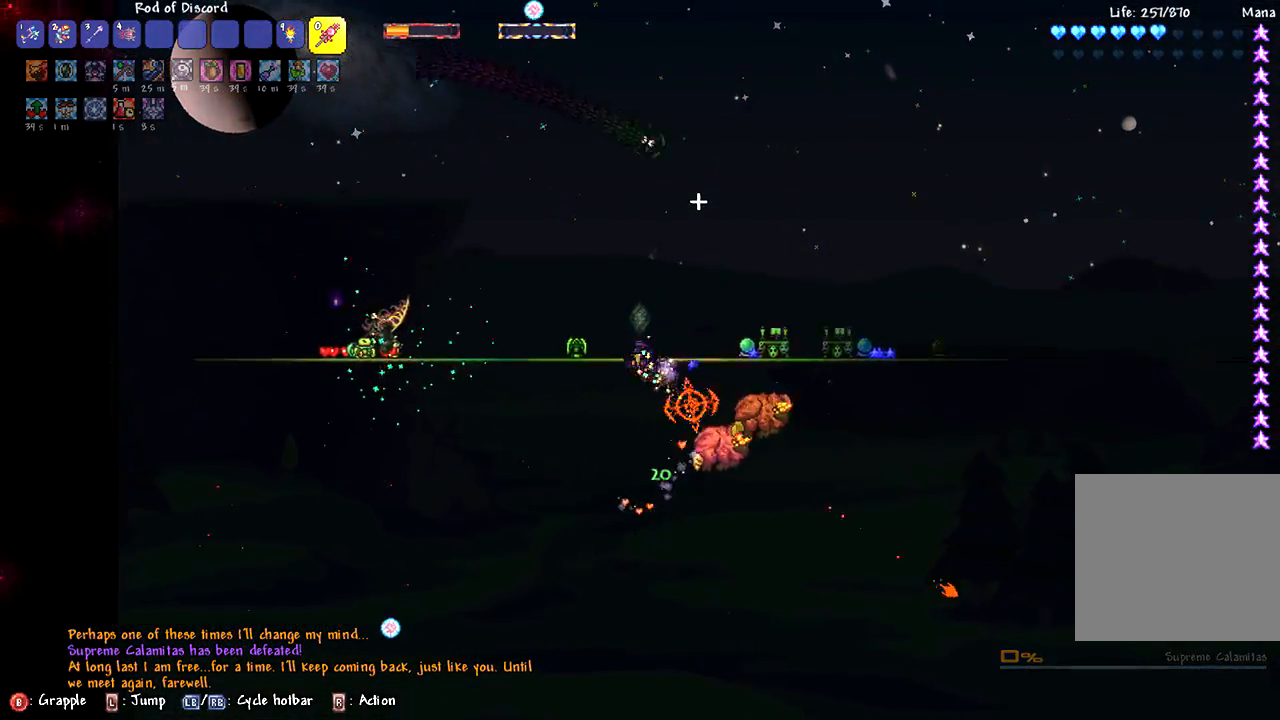
{"buttons": [], "left_stick": "center", "right_stick": "center", "events": [[167, "L2", "up"], [200, "left_stick", "center"]]}
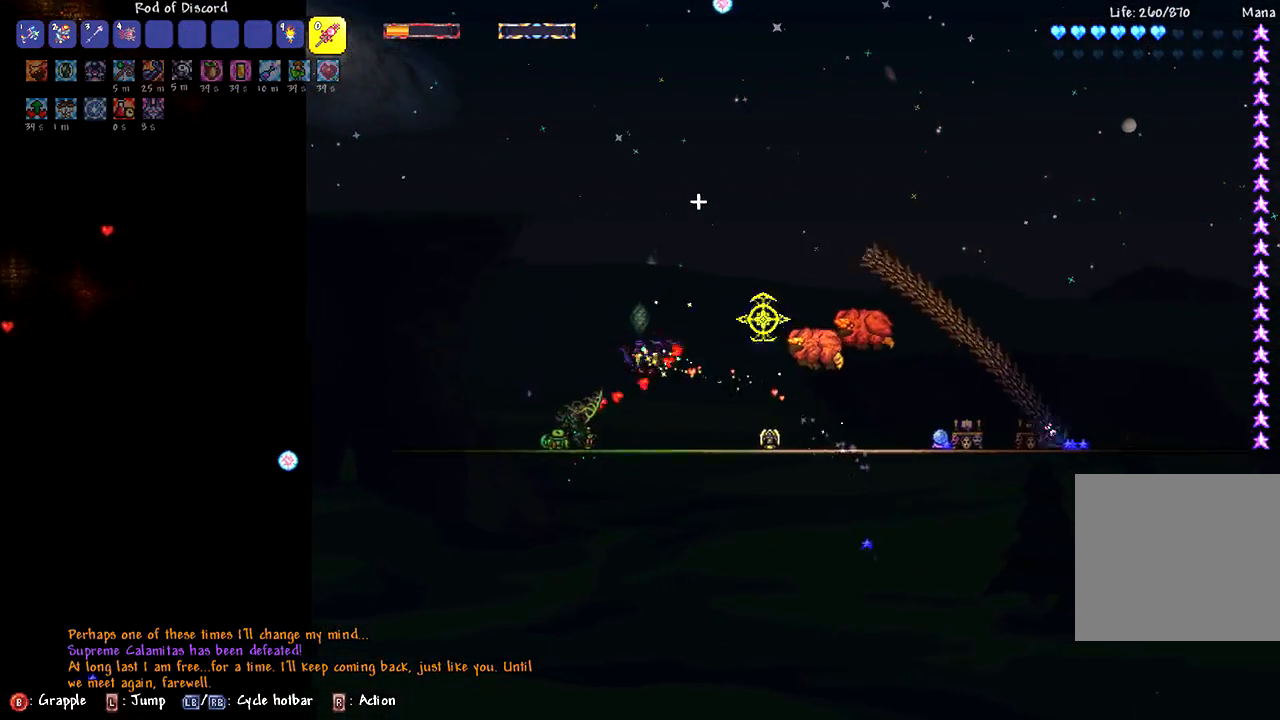
{"buttons": [], "left_stick": "right", "right_stick": "center", "events": [[283, "left_stick", "right"]]}
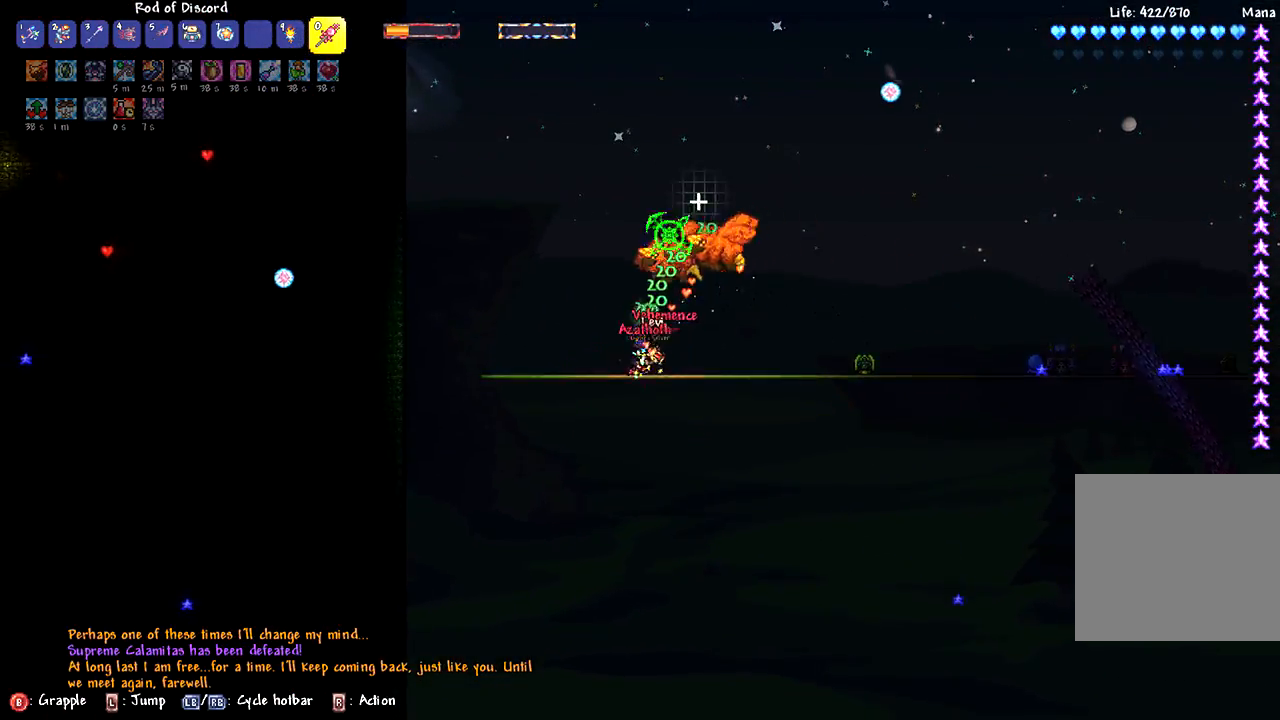
{"buttons": [], "left_stick": "center", "right_stick": "center", "events": [[100, "left_stick", "center"]]}
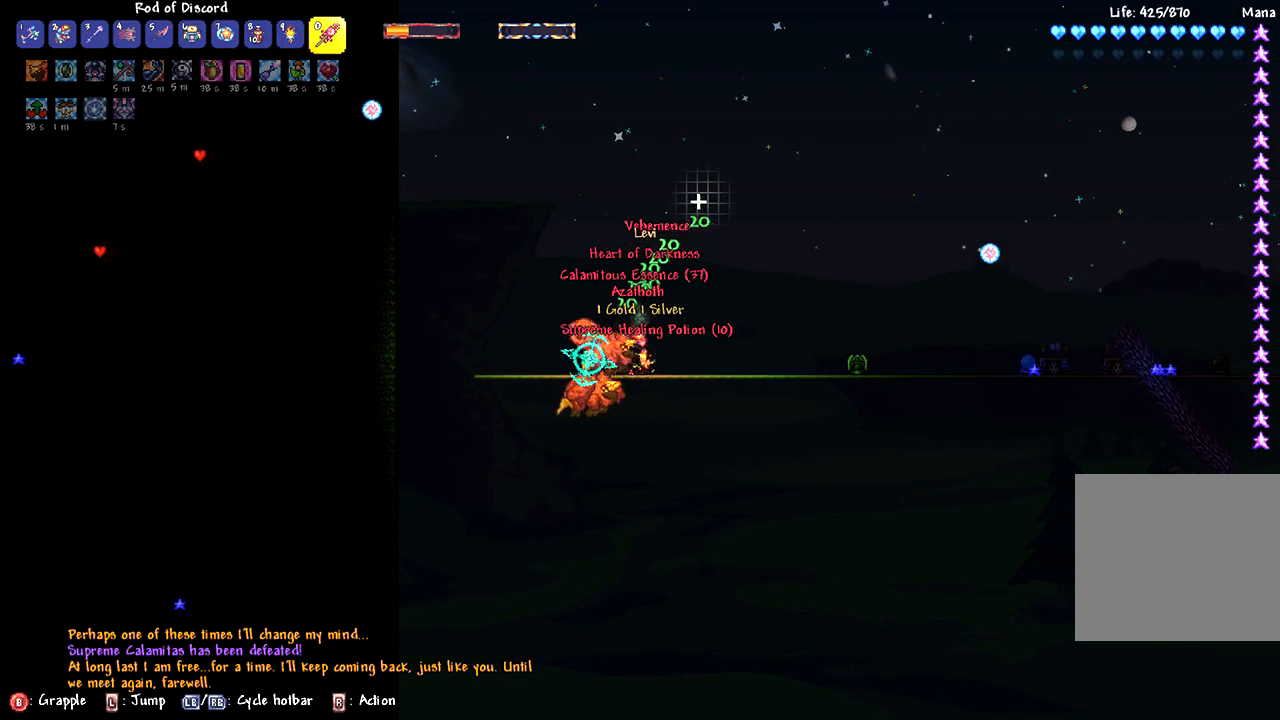
{"buttons": [], "left_stick": "center", "right_stick": "center", "events": []}
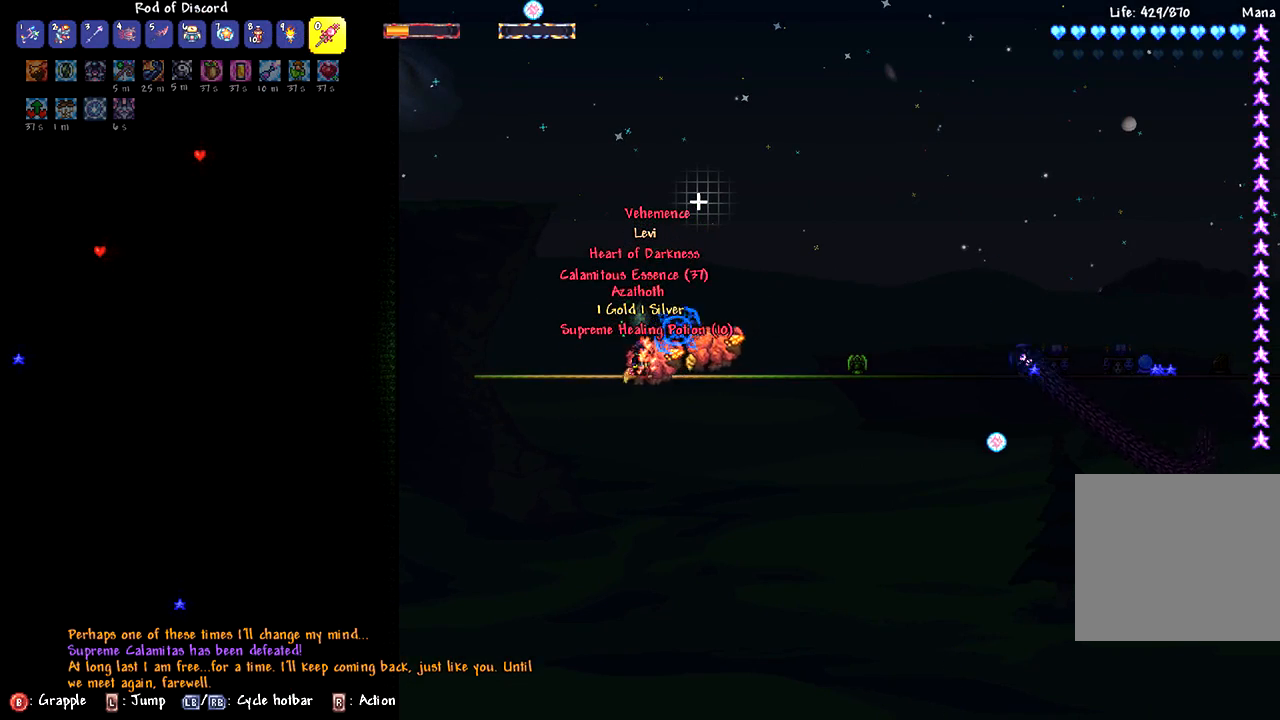
{"buttons": [], "left_stick": "center", "right_stick": "center", "events": []}
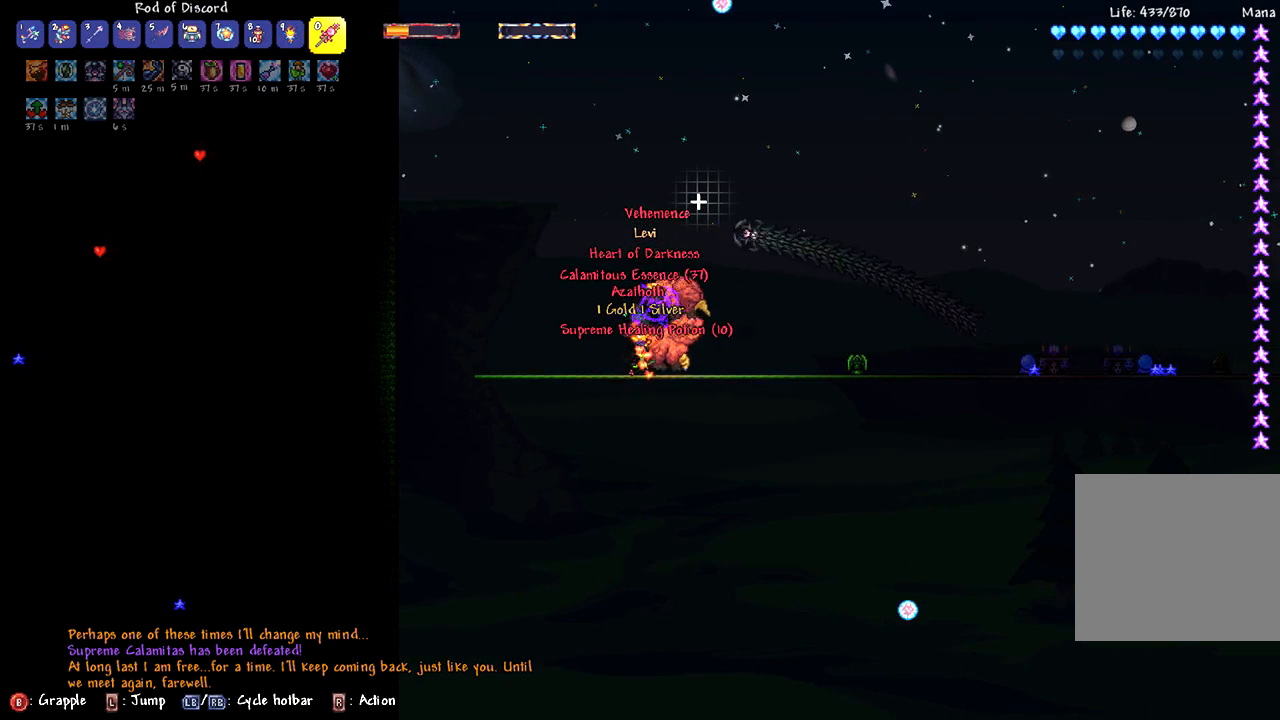
{"buttons": [], "left_stick": "right", "right_stick": "center", "events": [[350, "left_stick", "right"]]}
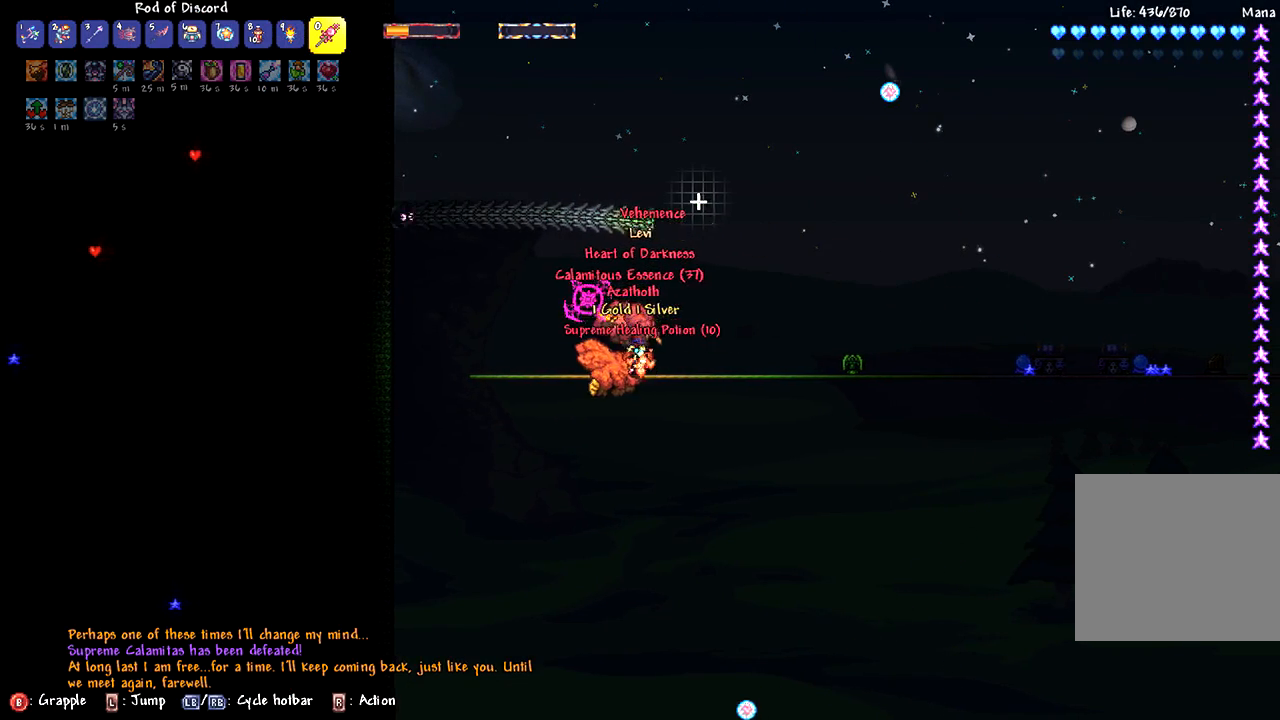
{"buttons": [], "left_stick": "center", "right_stick": "center", "events": [[167, "left_stick", "center"]]}
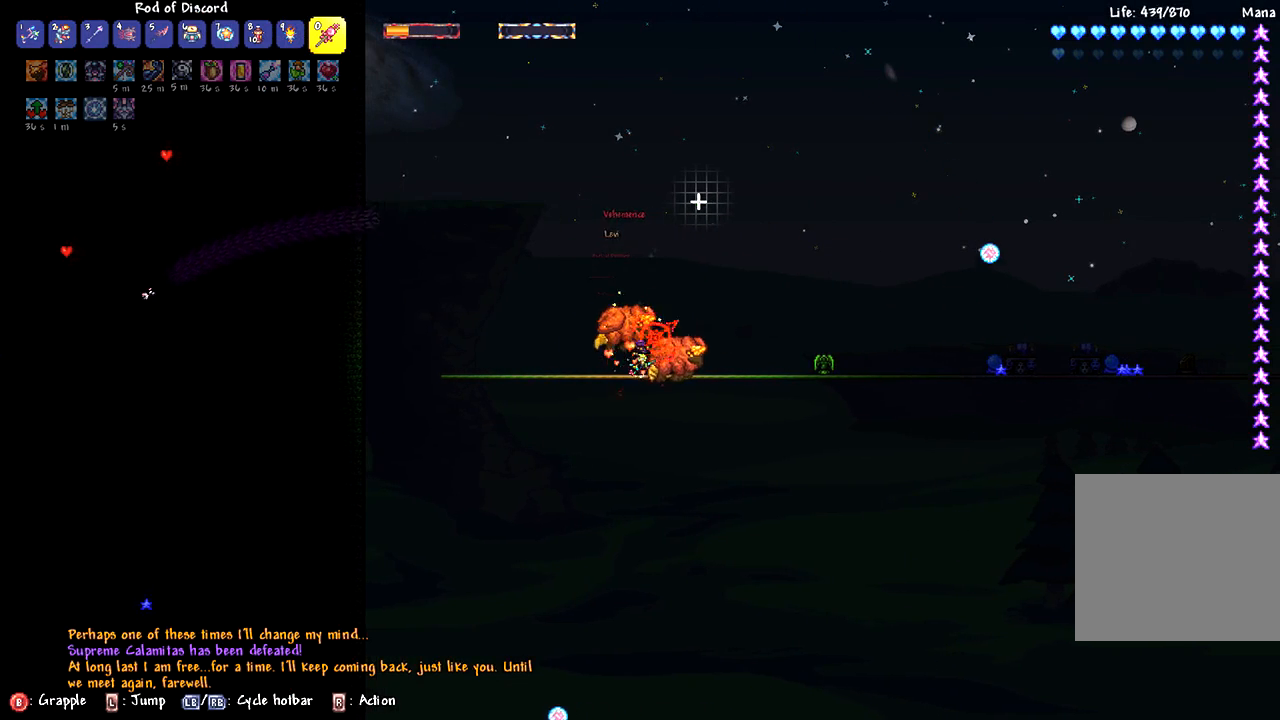
{"buttons": [], "left_stick": "center", "right_stick": "center", "events": []}
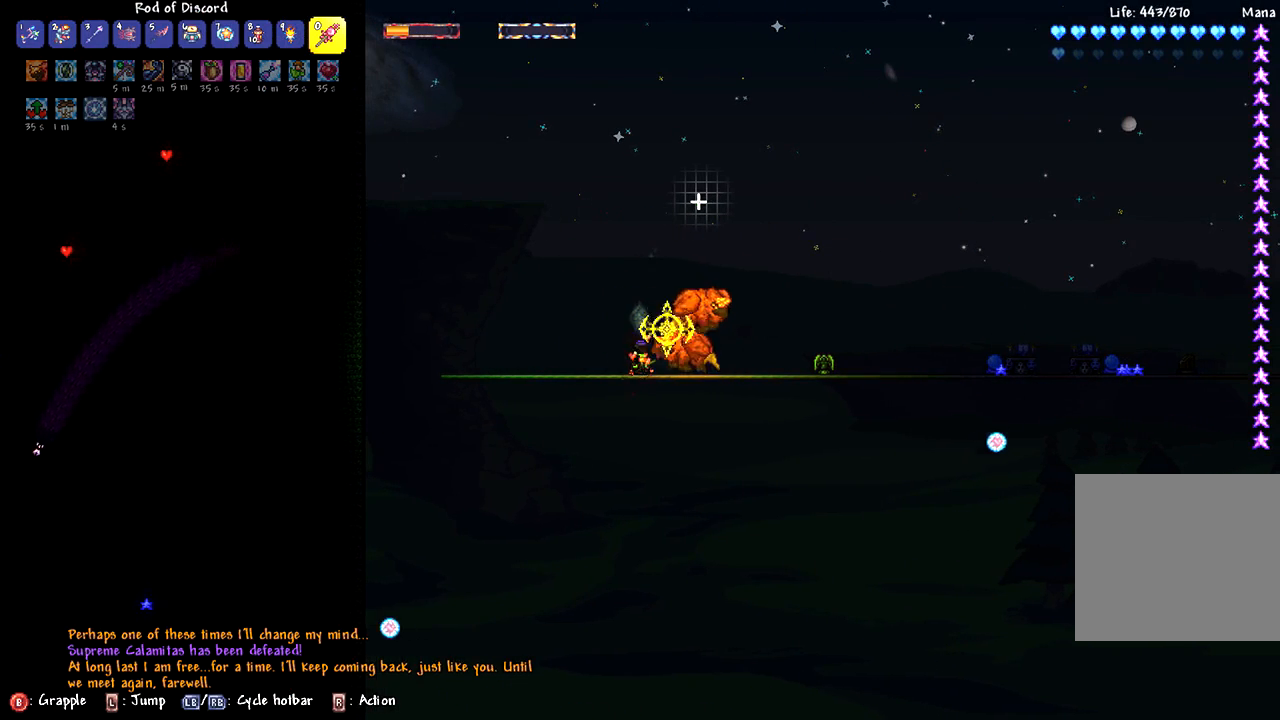
{"buttons": [], "left_stick": "center", "right_stick": "center", "events": []}
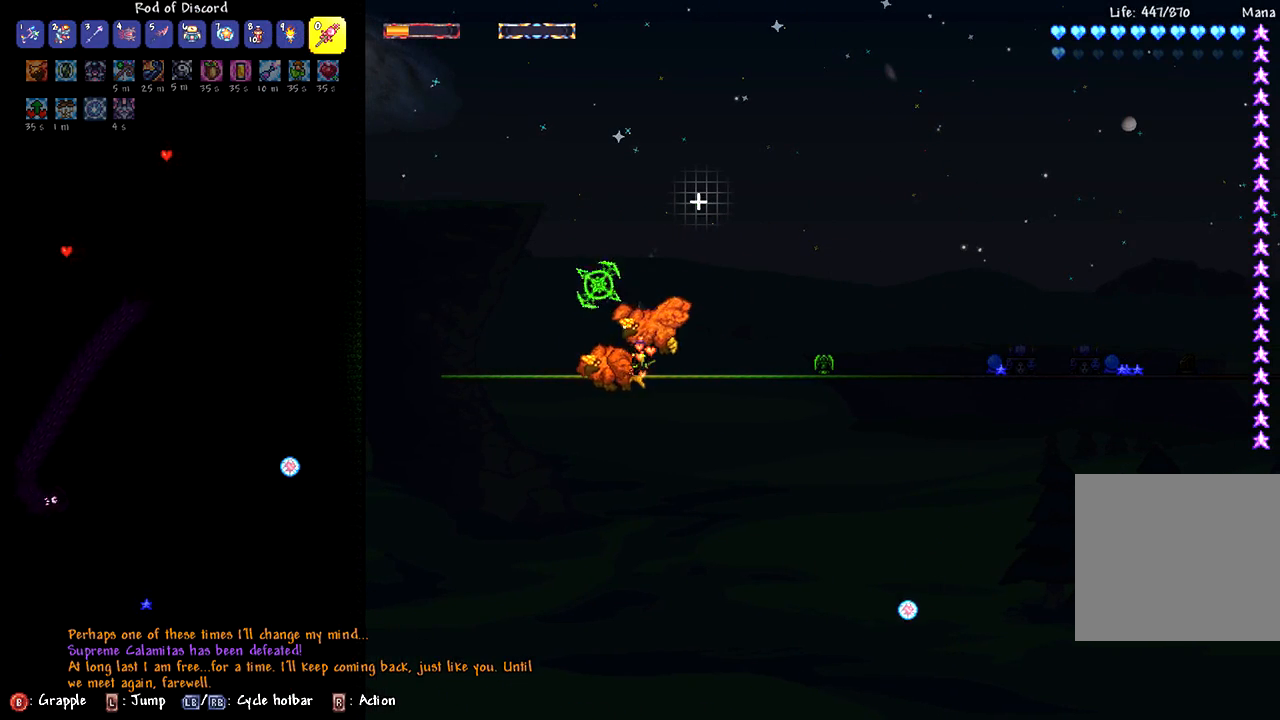
{"buttons": [], "left_stick": "center", "right_stick": "center", "events": []}
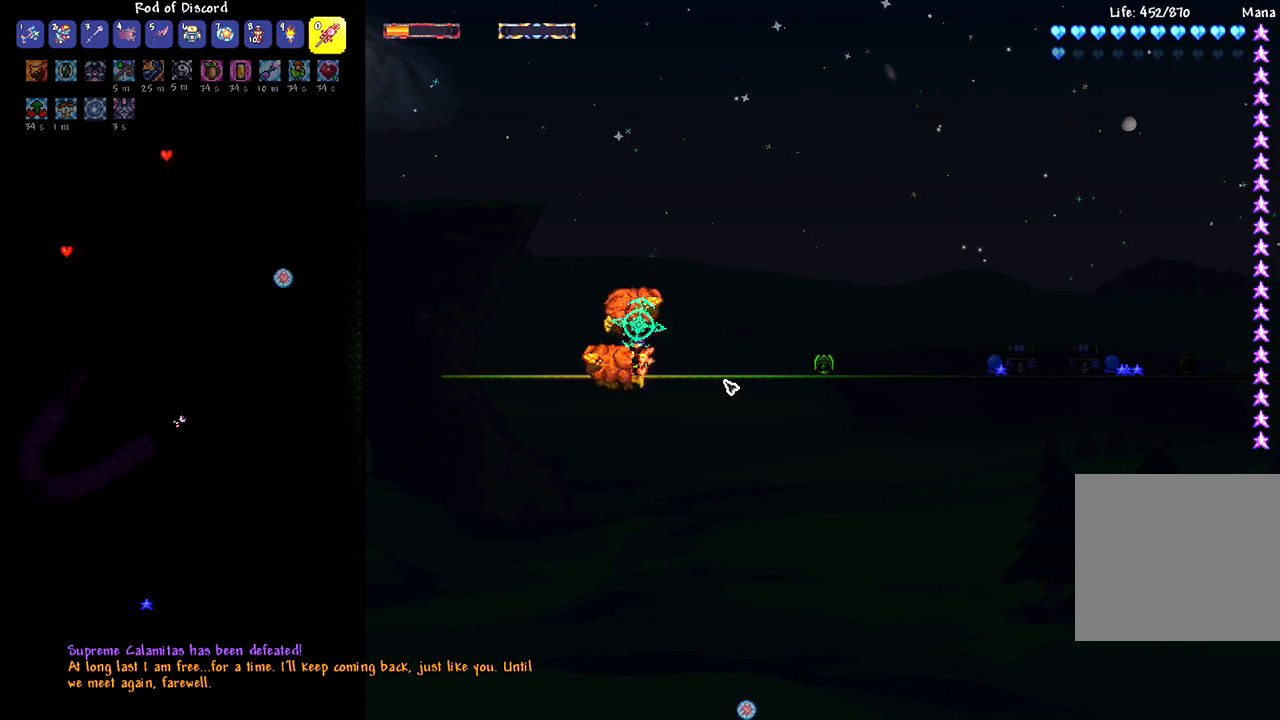
{"buttons": [], "left_stick": "center", "right_stick": "center", "events": [[133, "SELECT", "down"], [300, "SELECT", "up"]]}
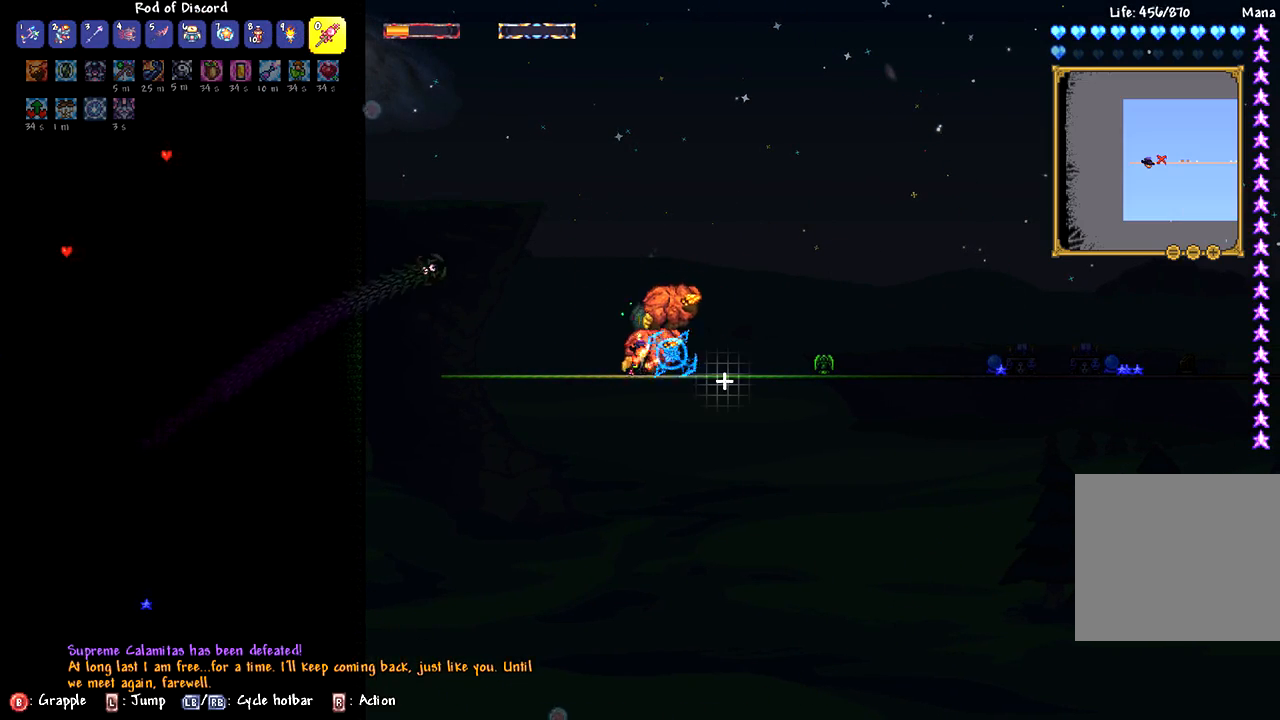
{"buttons": [], "left_stick": "center", "right_stick": "center", "events": [[350, "SELECT", "down"], [450, "SELECT", "up"]]}
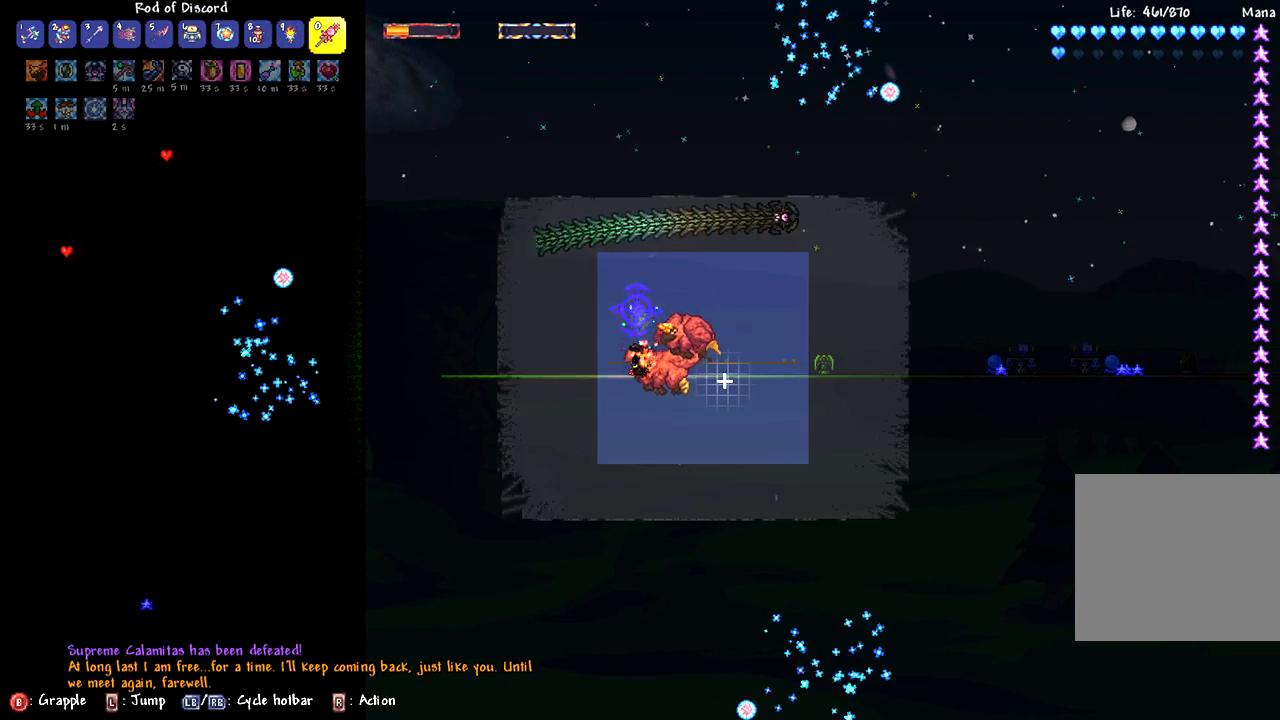
{"buttons": [], "left_stick": "center", "right_stick": "center", "events": [[83, "SELECT", "down"], [200, "SELECT", "up"]]}
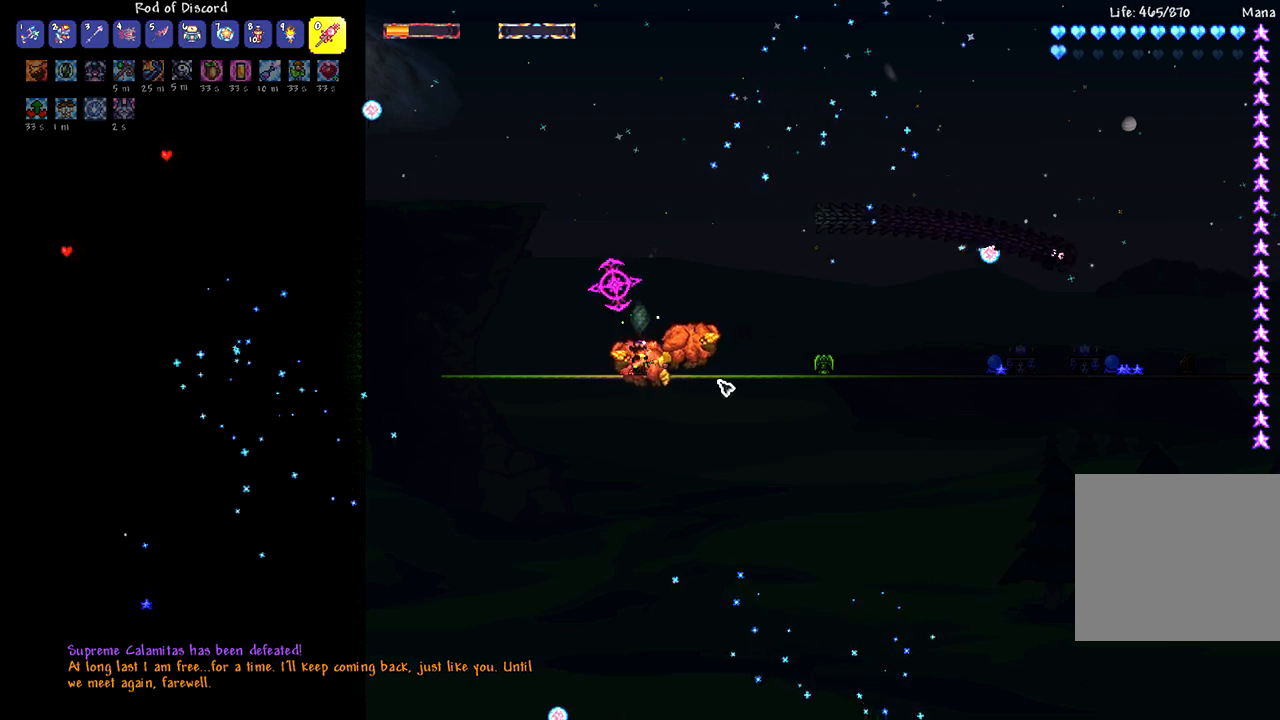
{"buttons": [], "left_stick": "center", "right_stick": "center", "events": [[283, "START", "down"], [450, "START", "up"]]}
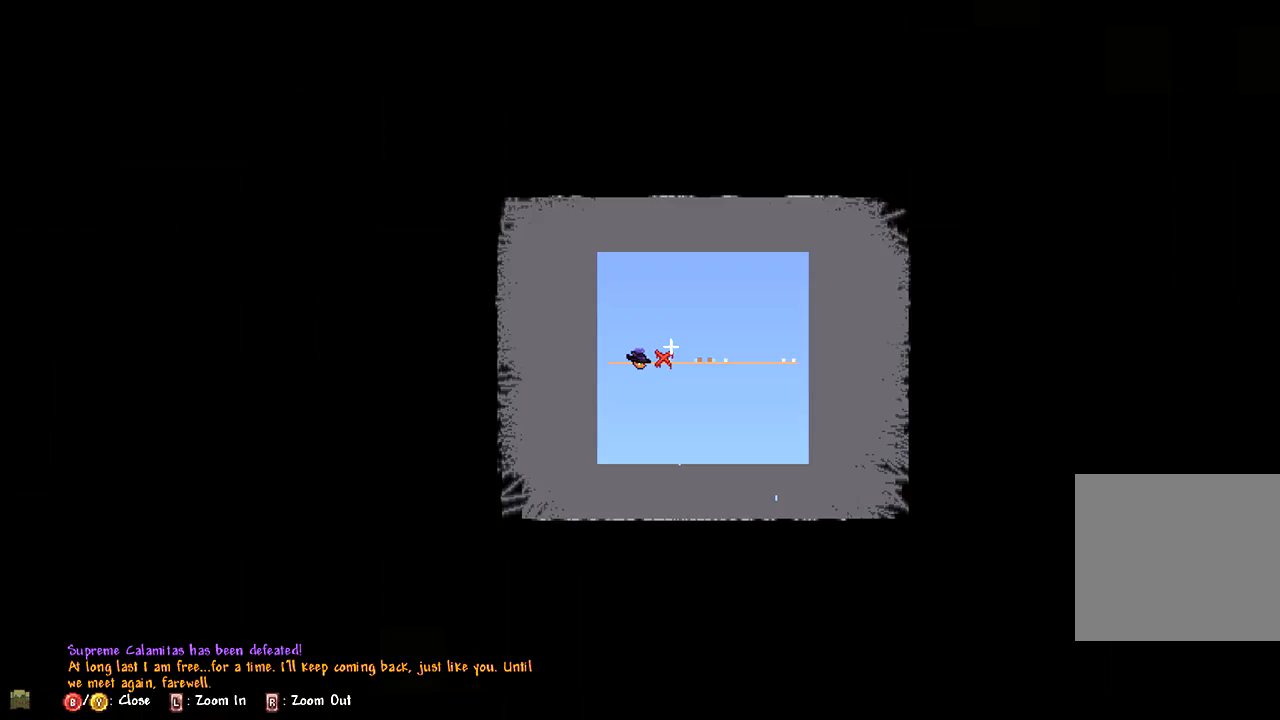
{"buttons": [], "left_stick": "center", "right_stick": "center", "events": [[150, "START", "down"], [250, "START", "up"]]}